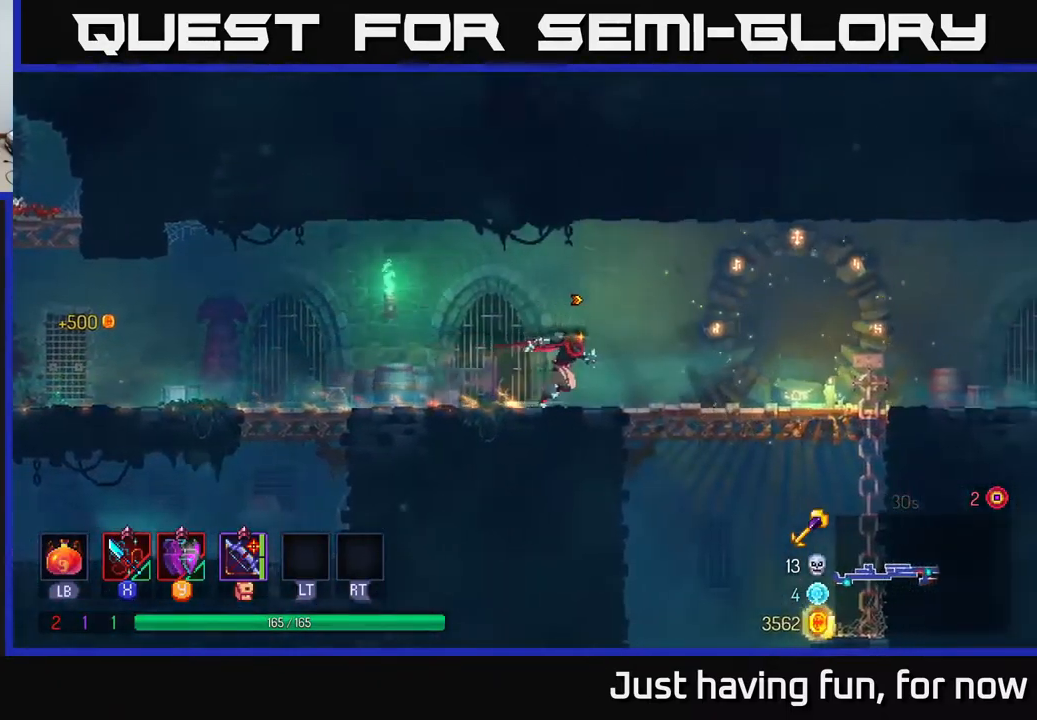
Gameplay with a controller (Xbox layout); each line is a JSON object with the inputs held at the frame after it. "events" lists button and stick changes between this image and that frame as [ms after this image, input, new state], when the widget could be followed in between.
{"buttons": [], "left_stick": "right", "right_stick": "center", "events": []}
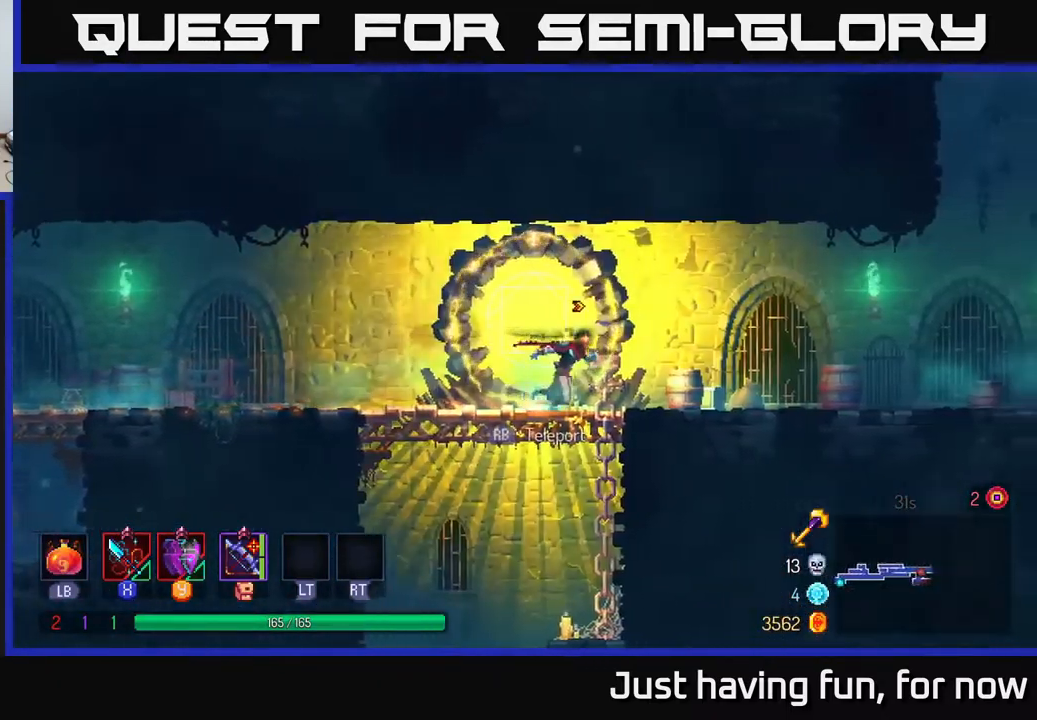
{"buttons": [], "left_stick": "right", "right_stick": "center", "events": []}
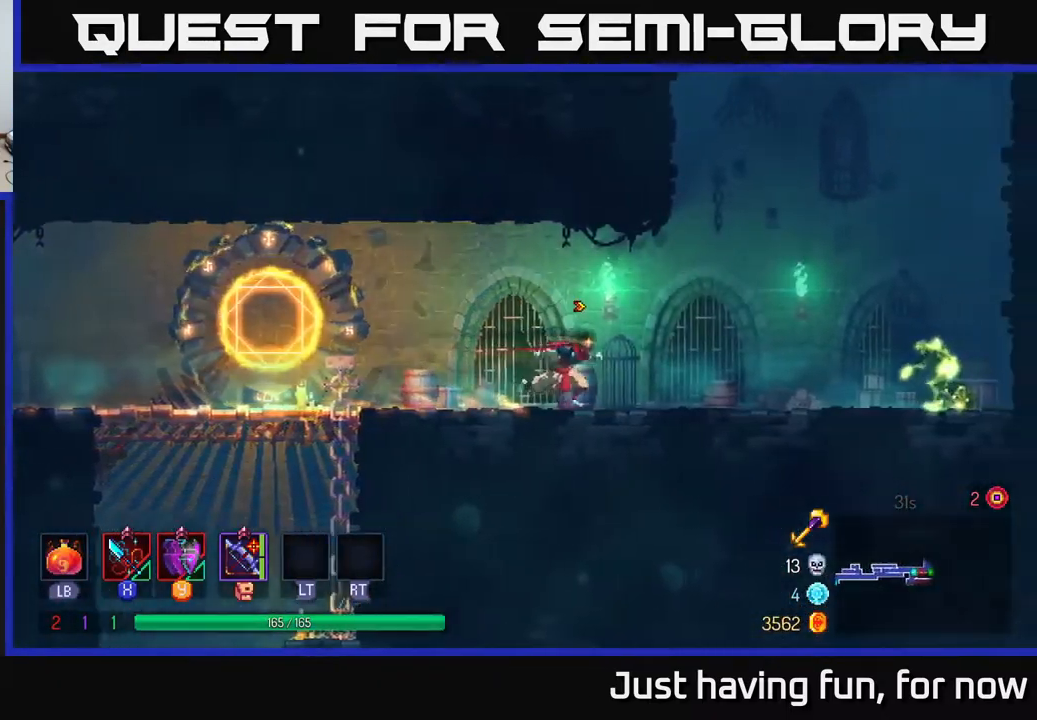
{"buttons": [], "left_stick": "right", "right_stick": "center", "events": [[66, "B", "down"], [183, "B", "up"], [283, "X", "down"], [366, "X", "up"]]}
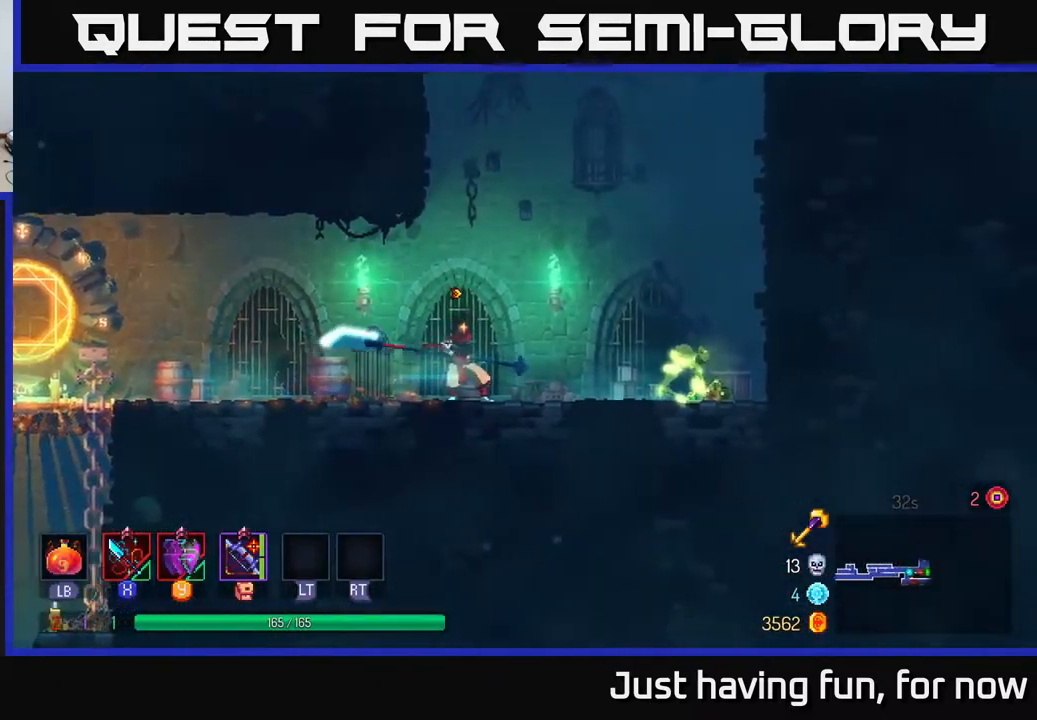
{"buttons": [], "left_stick": "center", "right_stick": "center", "events": [[83, "X", "down"], [183, "X", "up"], [300, "X", "down"], [400, "X", "up"], [450, "left_stick", "center"]]}
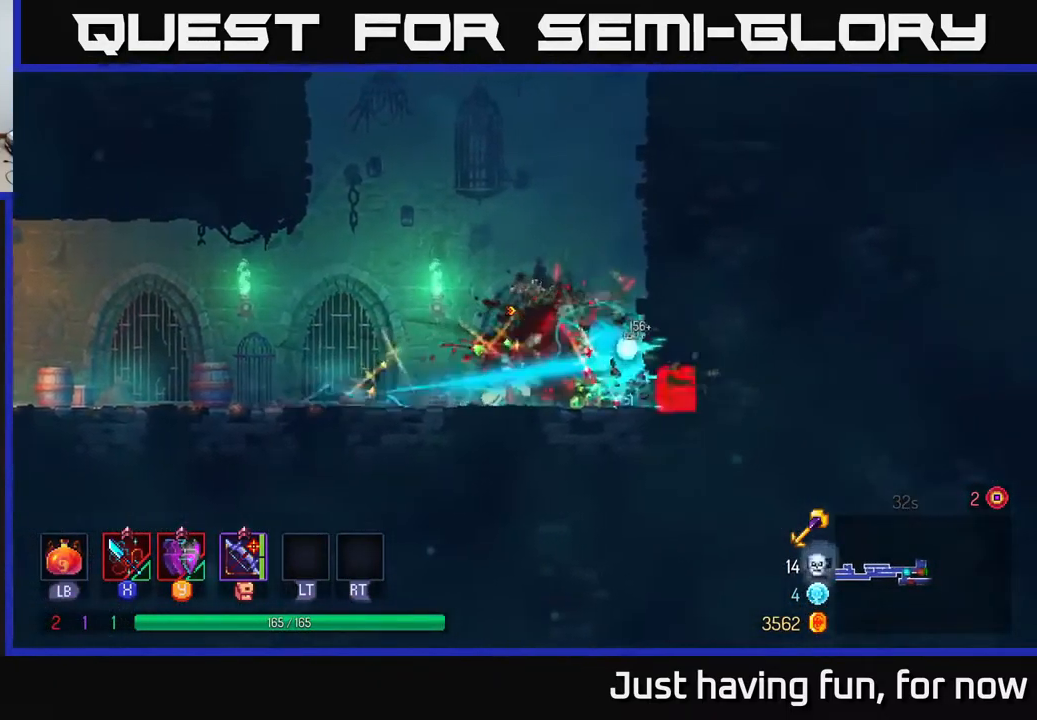
{"buttons": [], "left_stick": "left", "right_stick": "center", "events": [[133, "left_stick", "right"], [366, "R1", "down"], [400, "left_stick", "up"], [450, "R1", "up"], [466, "left_stick", "left"]]}
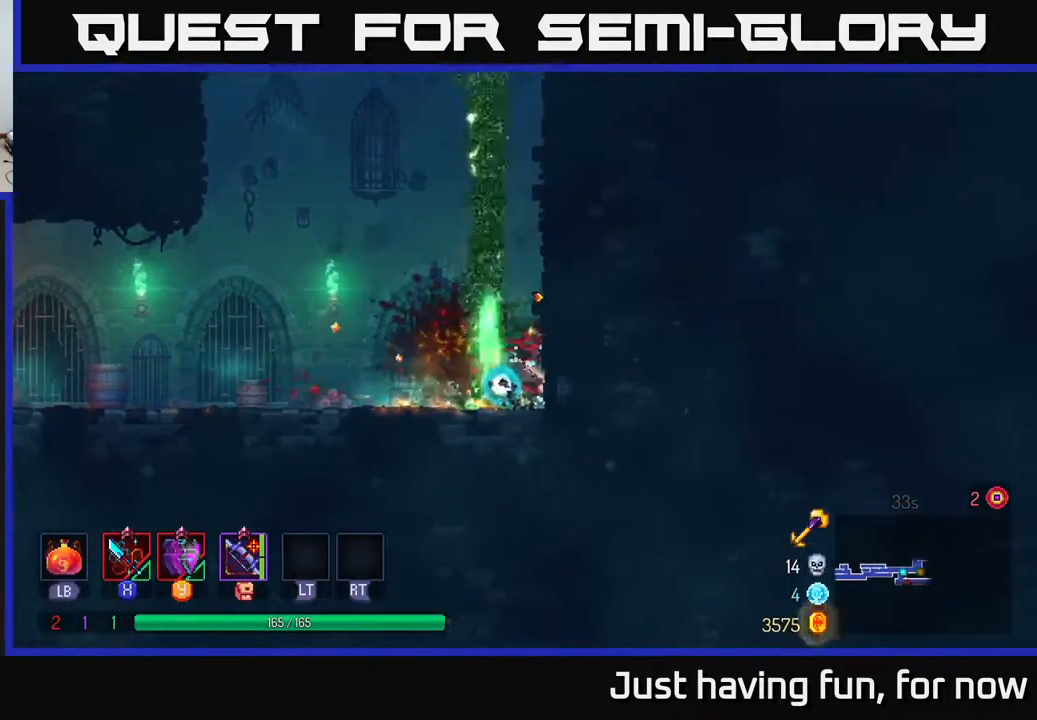
{"buttons": [], "left_stick": "down-right", "right_stick": "center", "events": [[16, "A", "down"], [100, "A", "up"], [133, "left_stick", "up"], [183, "left_stick", "right"], [400, "left_stick", "down-right"]]}
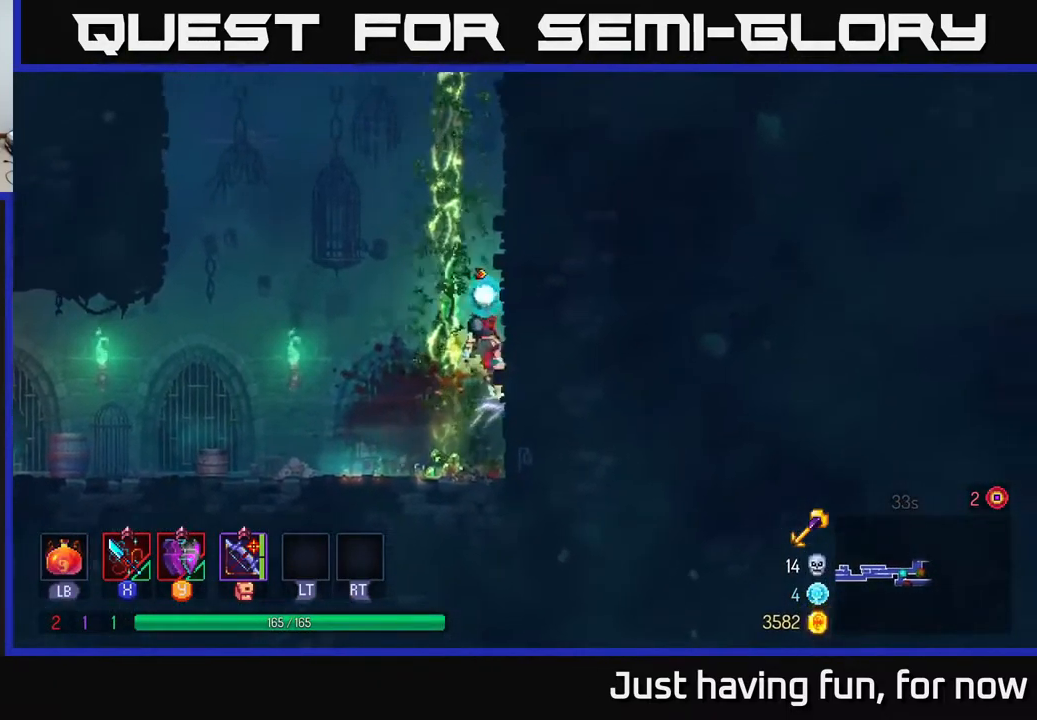
{"buttons": [], "left_stick": "center", "right_stick": "center", "events": [[50, "R1", "down"], [66, "B", "down"], [100, "B", "up"], [150, "R1", "up"], [166, "left_stick", "center"], [216, "R1", "down"], [316, "R1", "up"]]}
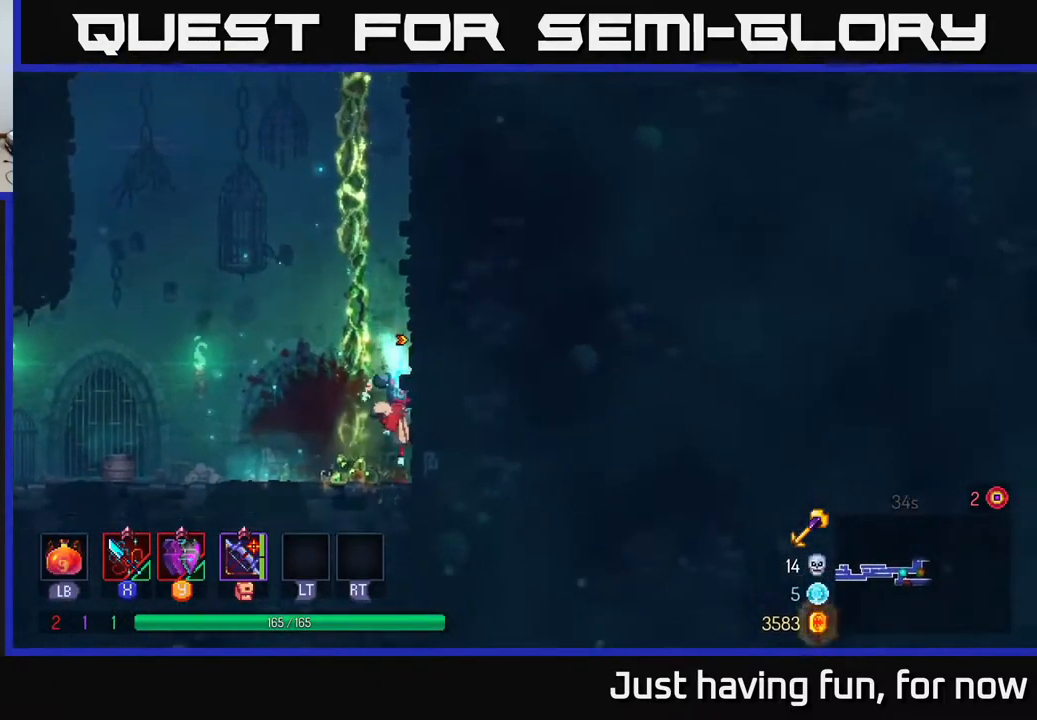
{"buttons": ["A"], "left_stick": "center", "right_stick": "center", "events": [[50, "R1", "down"], [133, "R1", "up"], [183, "R1", "down"], [267, "R1", "up"], [500, "A", "down"]]}
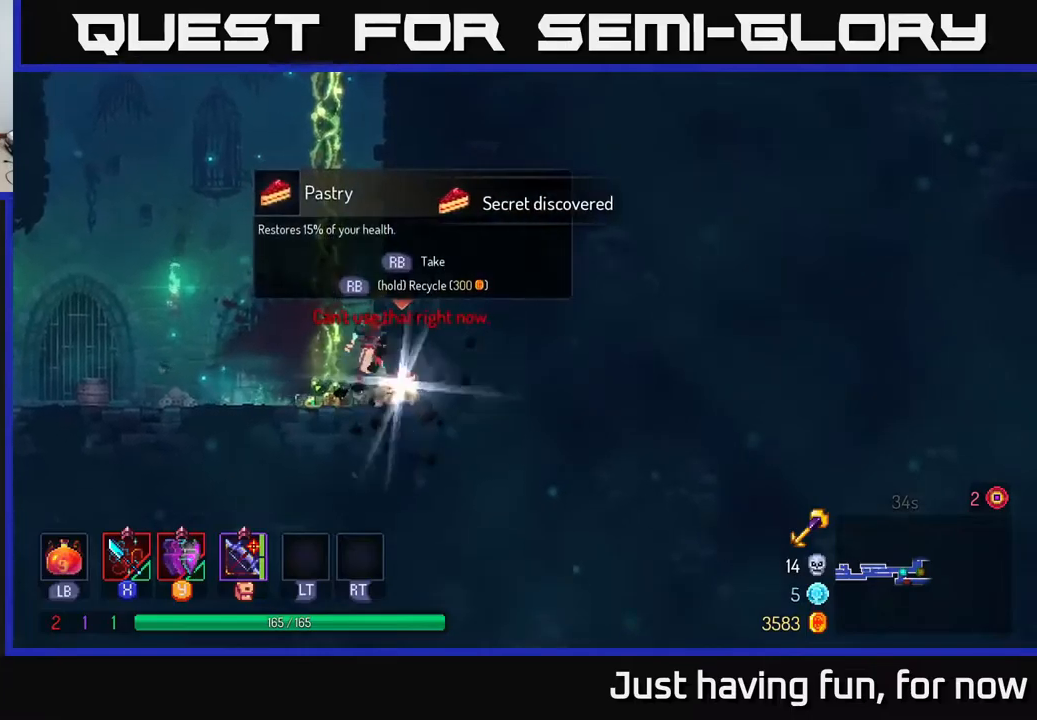
{"buttons": [], "left_stick": "down", "right_stick": "center", "events": [[83, "left_stick", "up-left"], [133, "A", "up"], [183, "left_stick", "up"], [400, "left_stick", "down"]]}
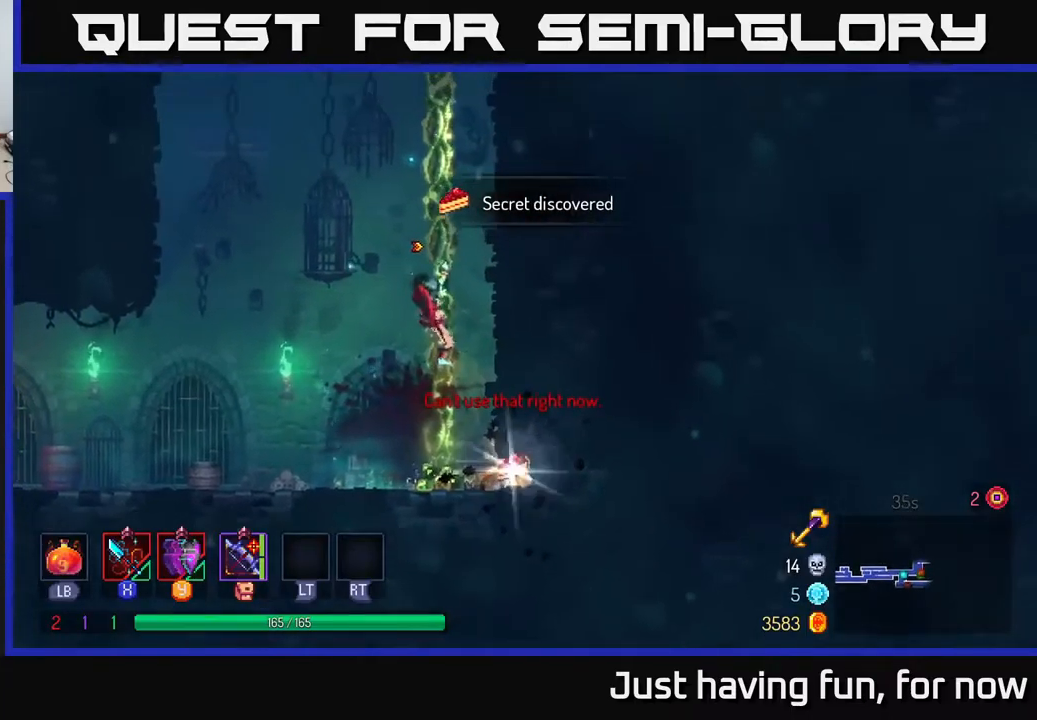
{"buttons": ["R1"], "left_stick": "right", "right_stick": "center", "events": [[183, "A", "down"], [267, "A", "up"], [383, "left_stick", "right"], [500, "R1", "down"]]}
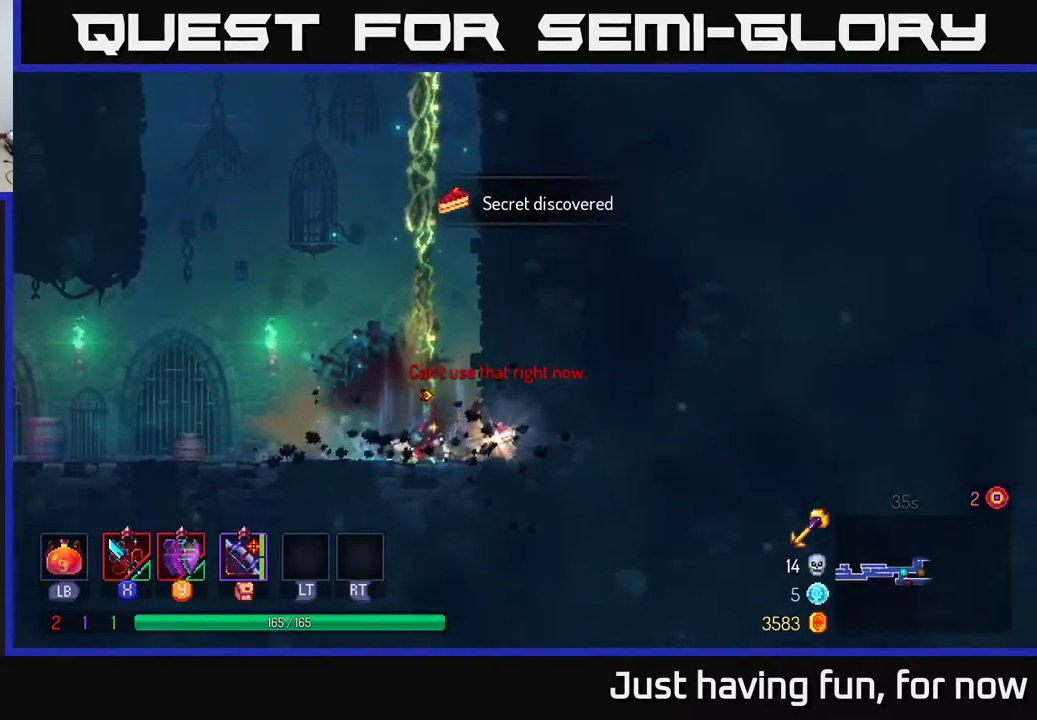
{"buttons": ["R1"], "left_stick": "center", "right_stick": "center", "events": [[233, "left_stick", "center"]]}
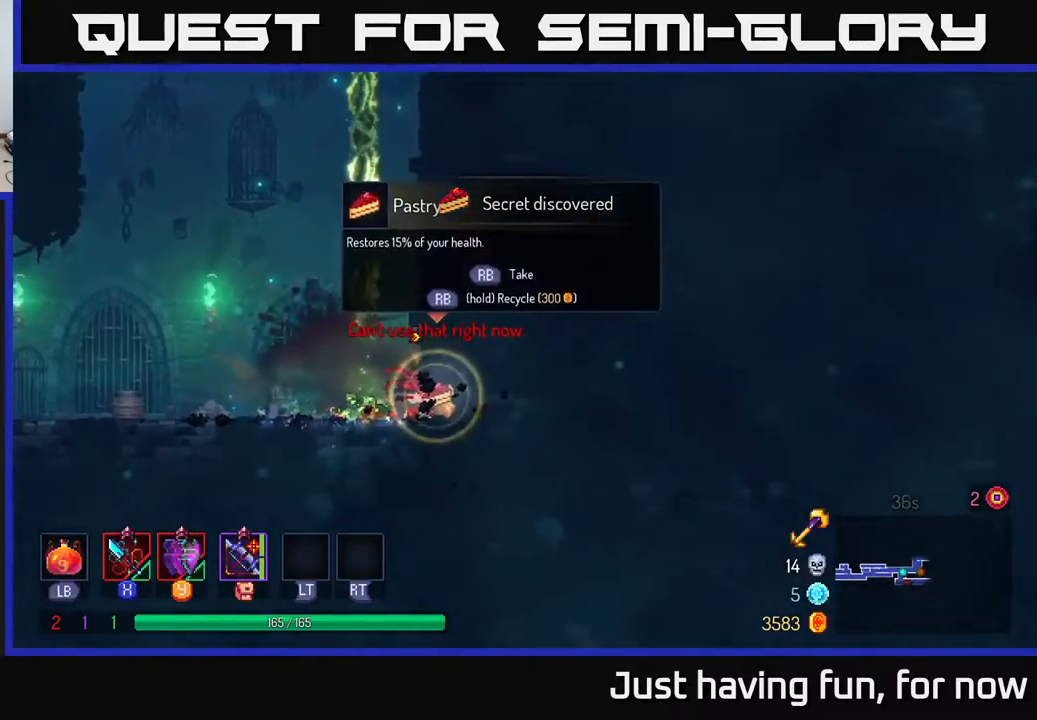
{"buttons": [], "left_stick": "left", "right_stick": "center", "events": [[450, "left_stick", "left"], [467, "R1", "up"]]}
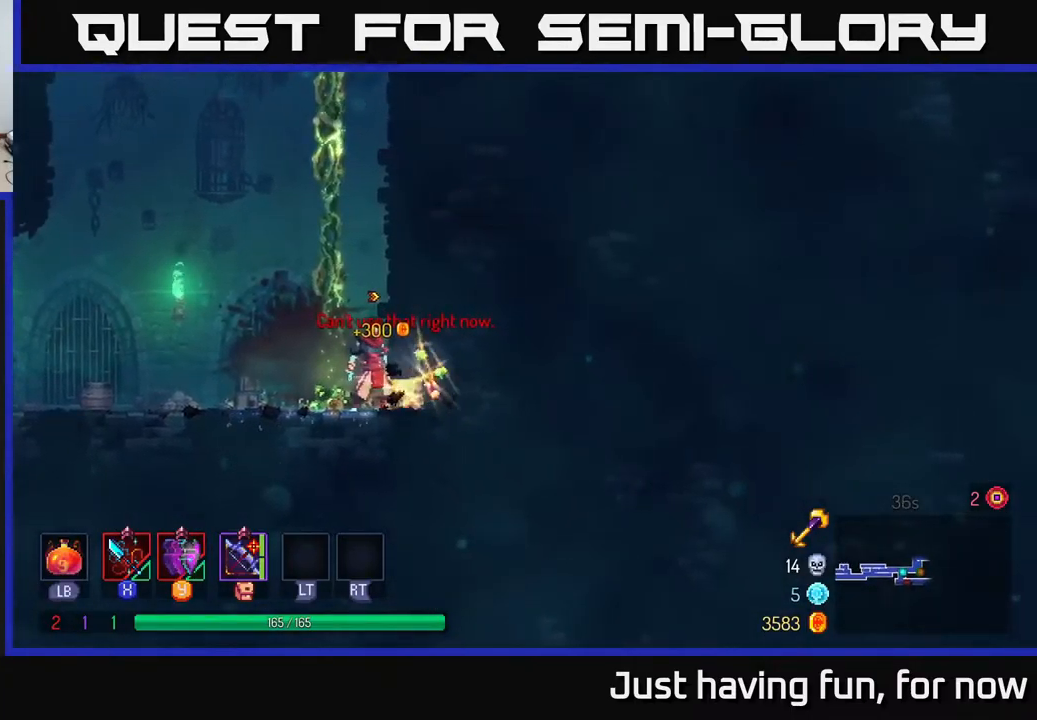
{"buttons": [], "left_stick": "left", "right_stick": "down-left", "events": [[267, "right_stick", "down-left"]]}
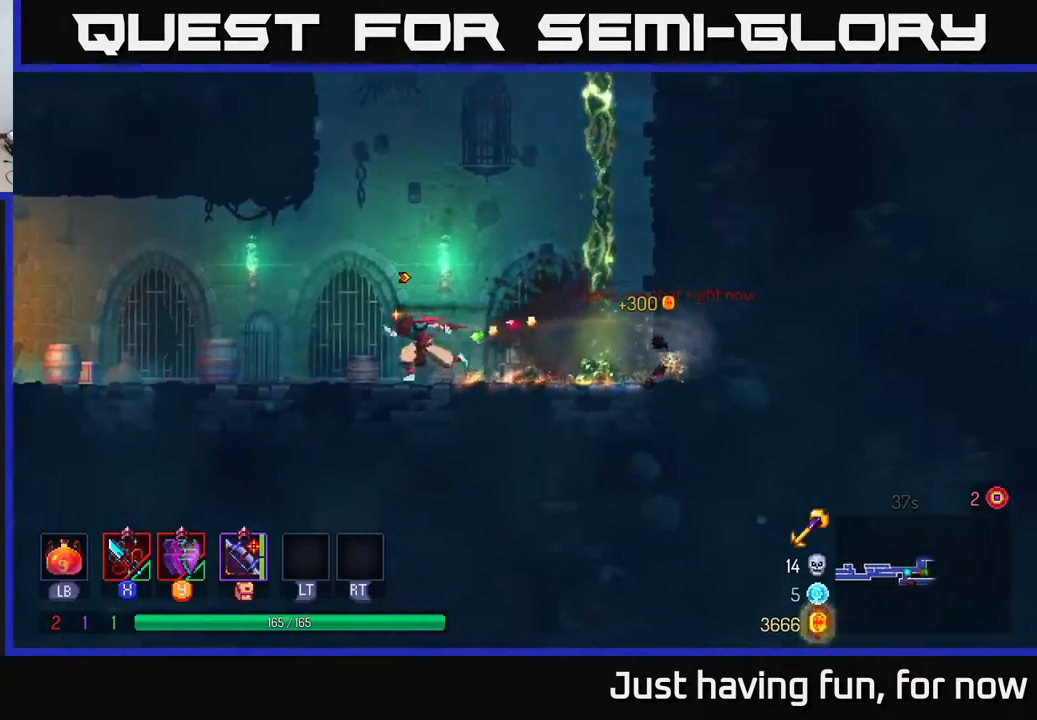
{"buttons": [], "left_stick": "left", "right_stick": "down-left", "events": []}
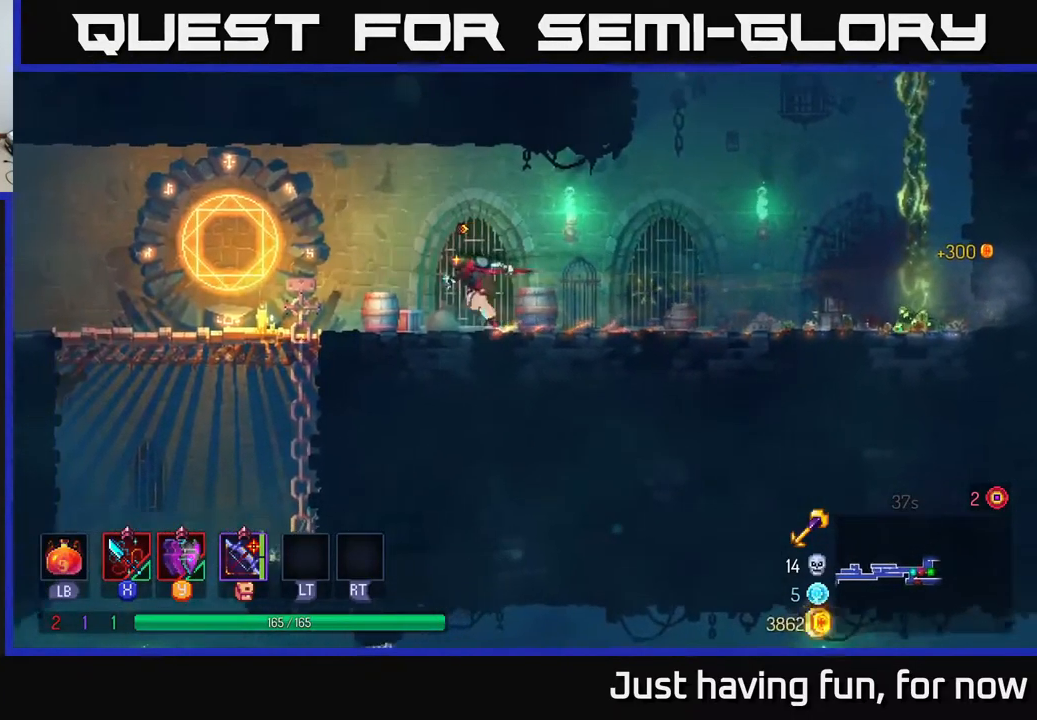
{"buttons": [], "left_stick": "left", "right_stick": "center", "events": [[450, "right_stick", "center"]]}
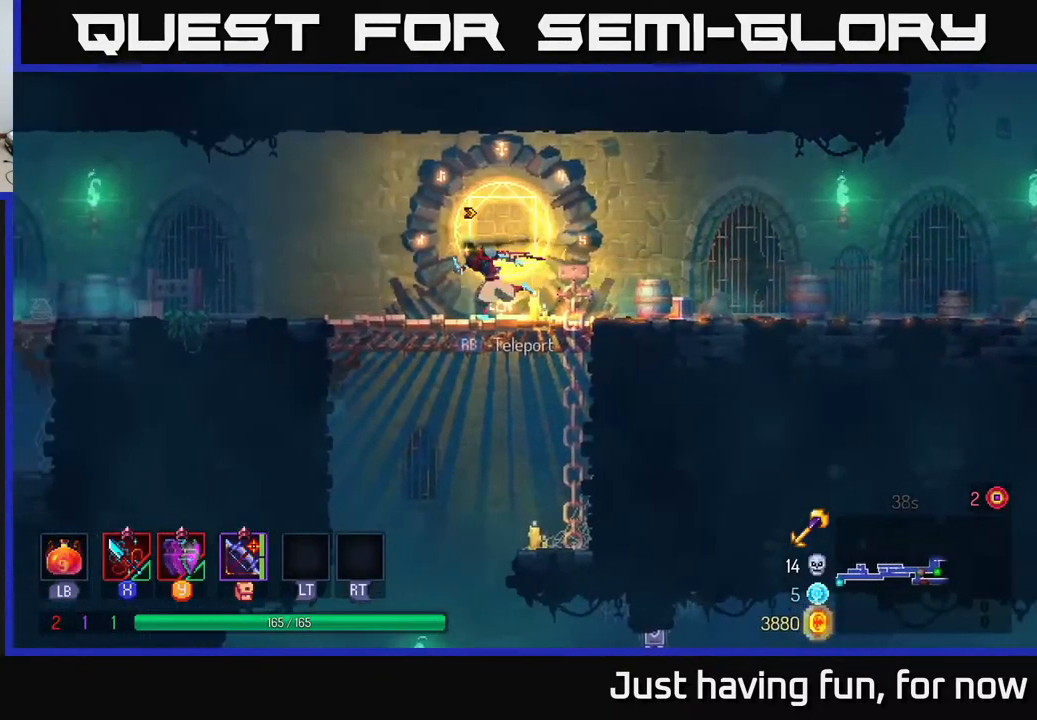
{"buttons": ["B"], "left_stick": "right", "right_stick": "center", "events": [[67, "A", "down"], [83, "left_stick", "down"], [100, "A", "up"], [167, "A", "down"], [250, "A", "up"], [417, "left_stick", "right"], [450, "B", "down"]]}
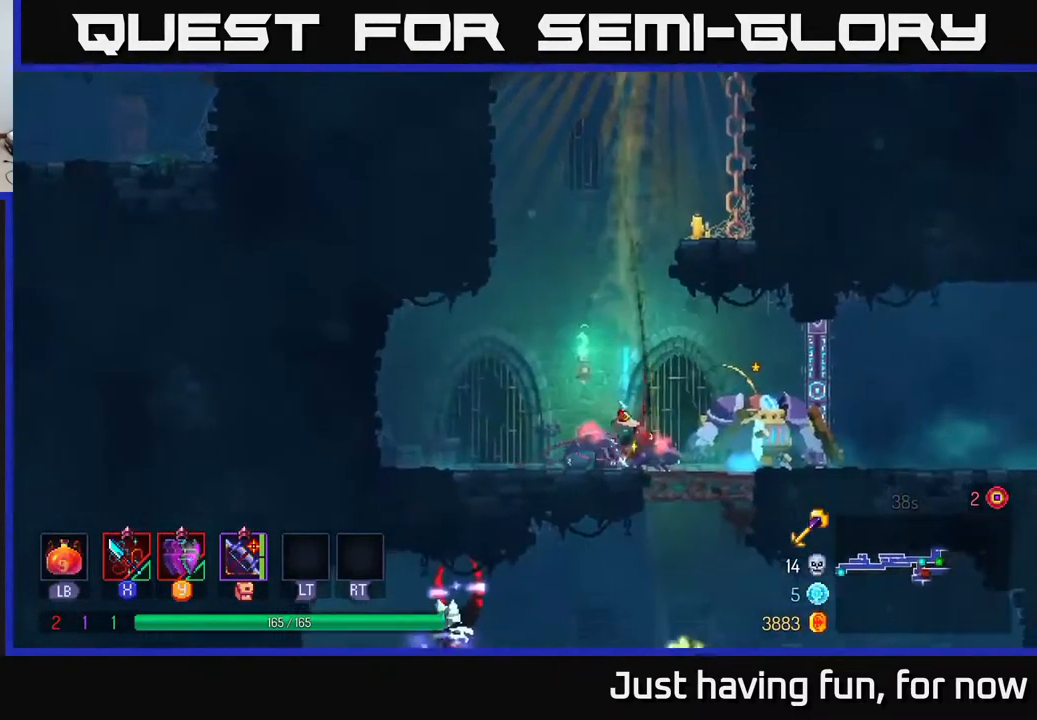
{"buttons": [], "left_stick": "left", "right_stick": "center", "events": [[50, "B", "up"], [167, "X", "down"], [183, "left_stick", "center"], [233, "left_stick", "left"], [283, "X", "up"], [367, "X", "down"], [433, "X", "up"]]}
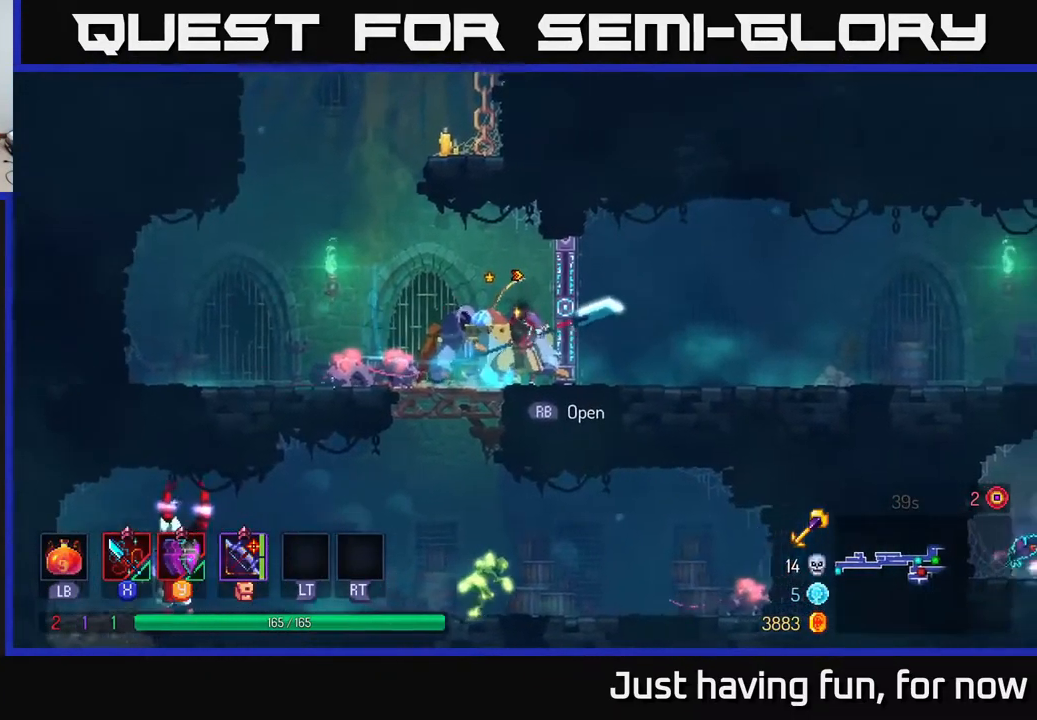
{"buttons": [], "left_stick": "center", "right_stick": "center", "events": [[67, "X", "down"], [167, "X", "up"], [267, "X", "down"], [317, "left_stick", "center"], [334, "X", "up"]]}
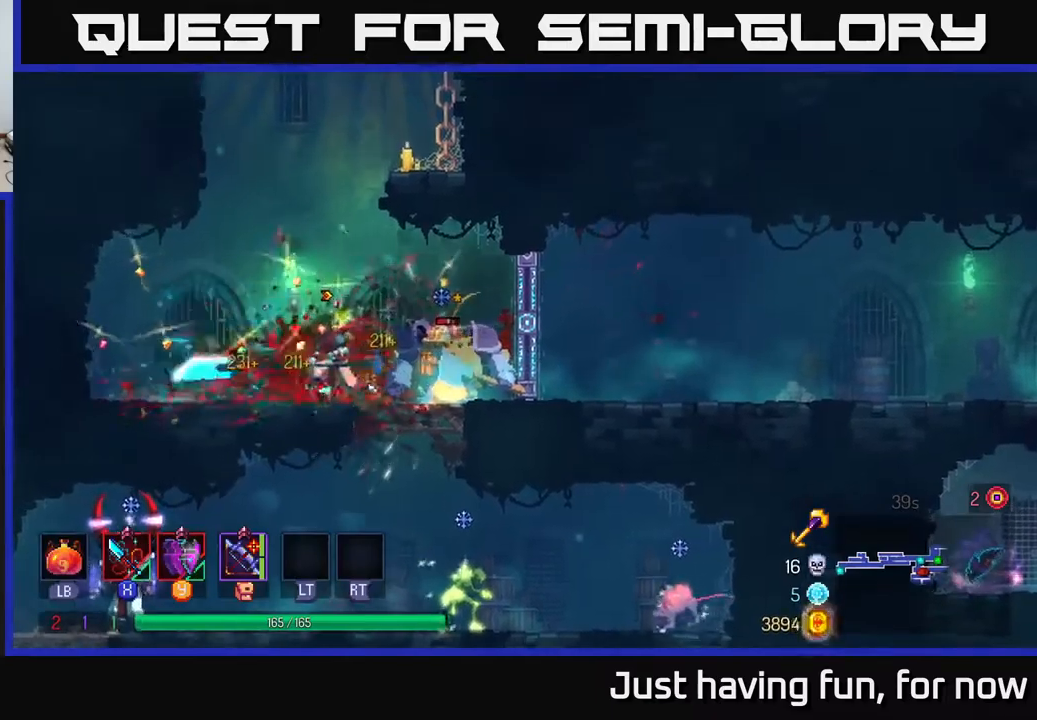
{"buttons": [], "left_stick": "right", "right_stick": "center", "events": [[100, "left_stick", "right"], [167, "X", "down"], [284, "X", "up"]]}
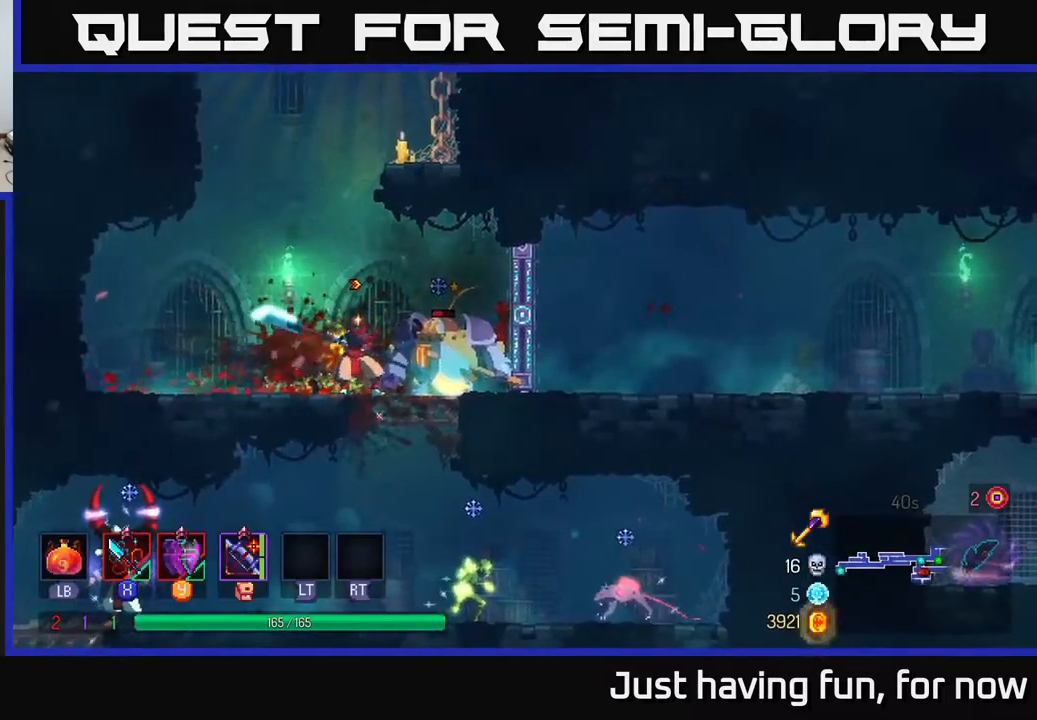
{"buttons": [], "left_stick": "center", "right_stick": "center", "events": [[84, "left_stick", "center"], [200, "X", "down"], [284, "X", "up"]]}
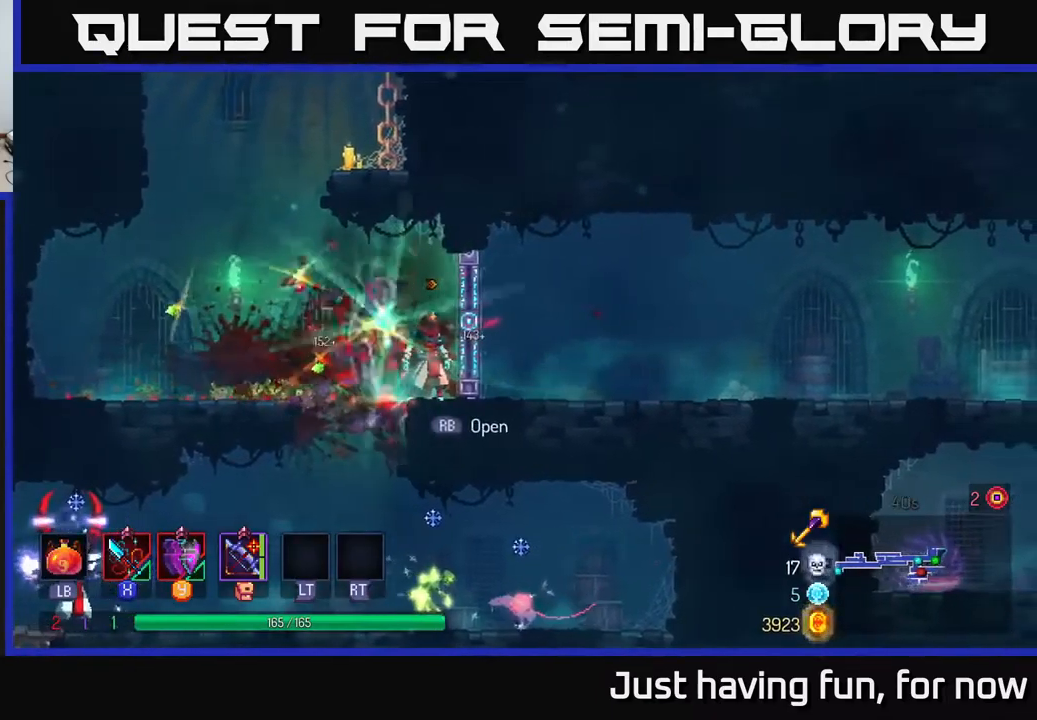
{"buttons": [], "left_stick": "down", "right_stick": "center", "events": [[150, "left_stick", "left"], [367, "left_stick", "down"], [384, "A", "down"], [450, "A", "up"]]}
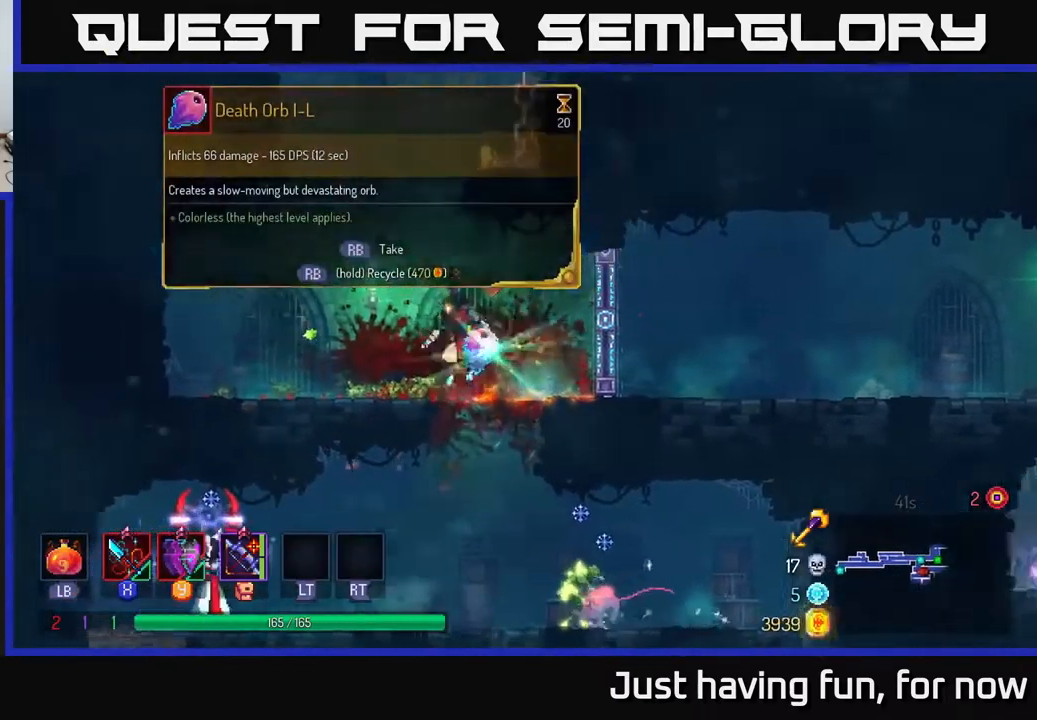
{"buttons": [], "left_stick": "right", "right_stick": "center", "events": [[17, "A", "down"], [100, "A", "up"], [250, "left_stick", "right"]]}
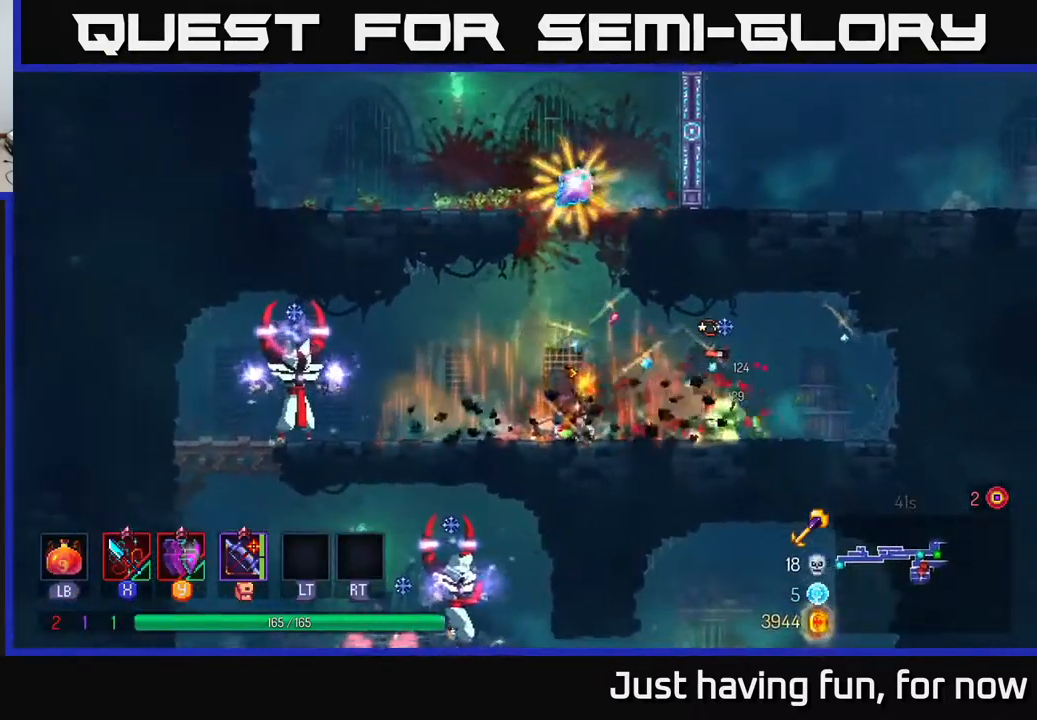
{"buttons": ["X"], "left_stick": "right", "right_stick": "center", "events": [[34, "X", "down"], [100, "X", "up"], [167, "X", "down"], [234, "X", "up"], [317, "X", "down"], [400, "X", "up"], [500, "X", "down"]]}
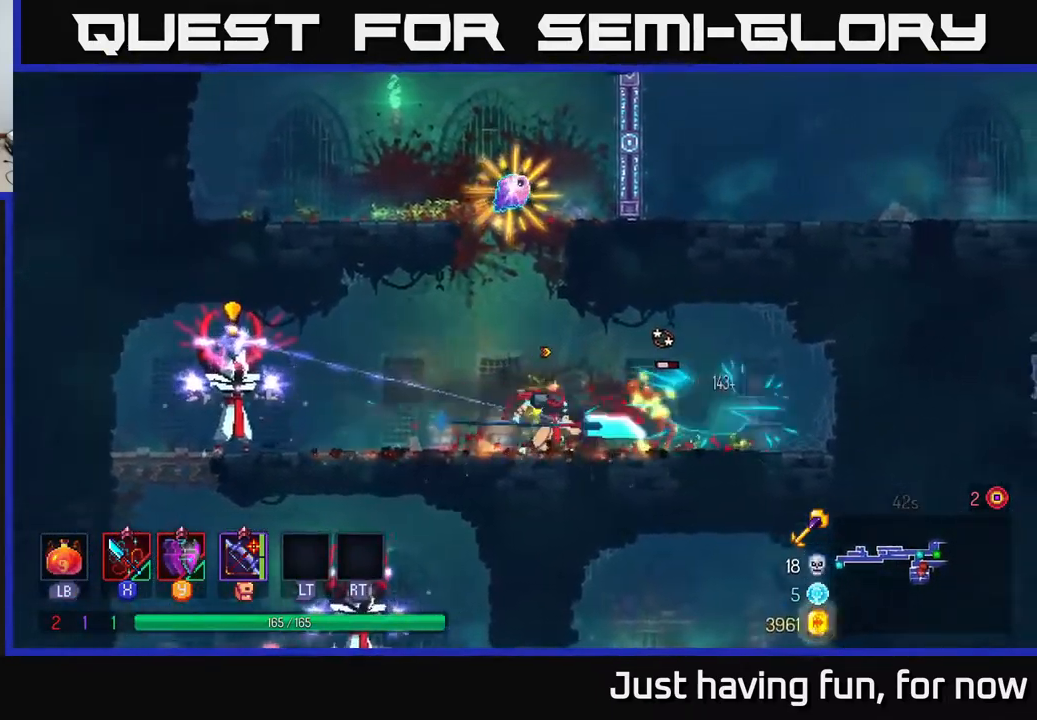
{"buttons": [], "left_stick": "center", "right_stick": "center", "events": [[84, "X", "up"], [450, "left_stick", "center"]]}
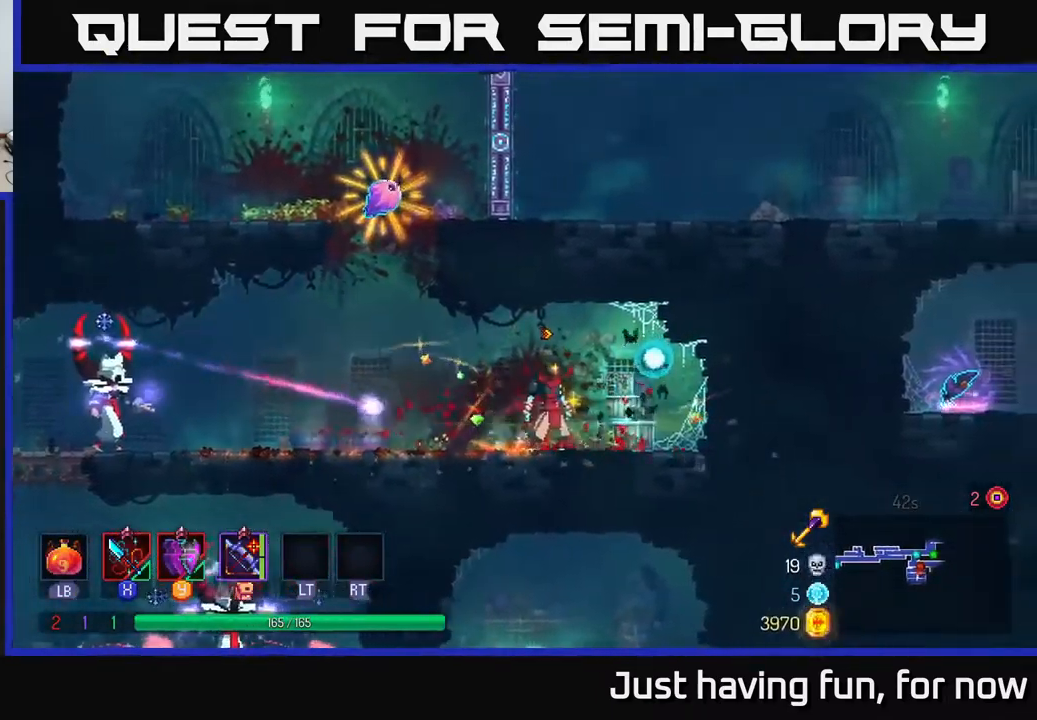
{"buttons": [], "left_stick": "left", "right_stick": "center", "events": [[100, "left_stick", "left"], [150, "Y", "down"], [250, "Y", "up"]]}
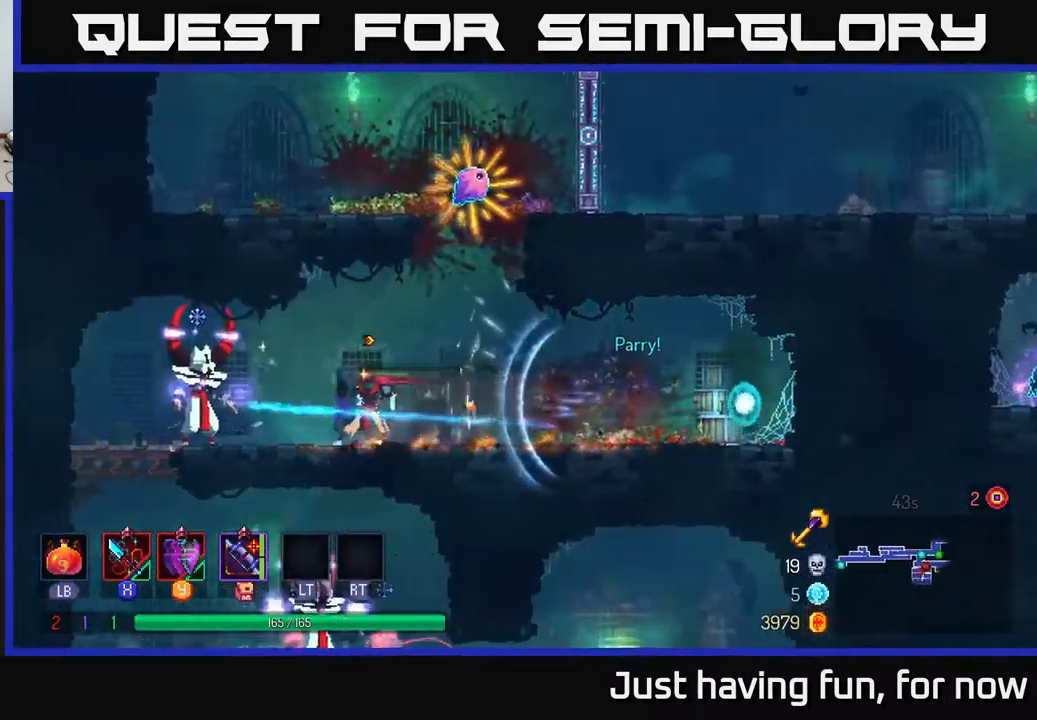
{"buttons": [], "left_stick": "center", "right_stick": "center", "events": [[267, "X", "down"], [334, "X", "up"], [450, "left_stick", "center"]]}
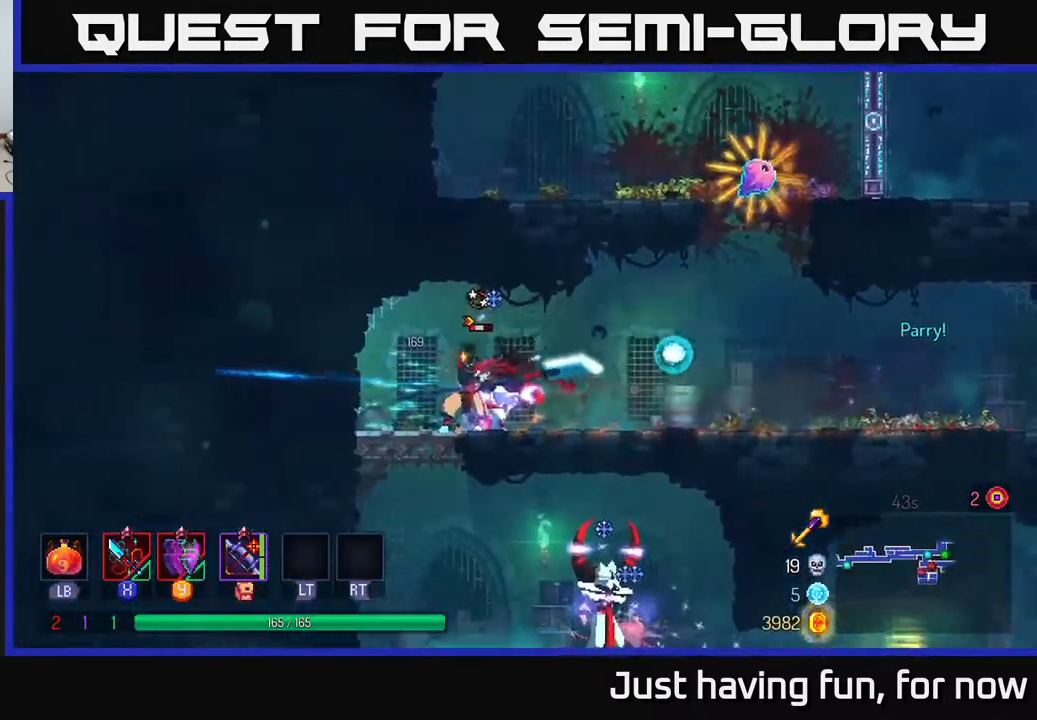
{"buttons": [], "left_stick": "left", "right_stick": "center", "events": [[167, "left_stick", "right"], [184, "X", "down"], [267, "X", "up"], [484, "left_stick", "left"]]}
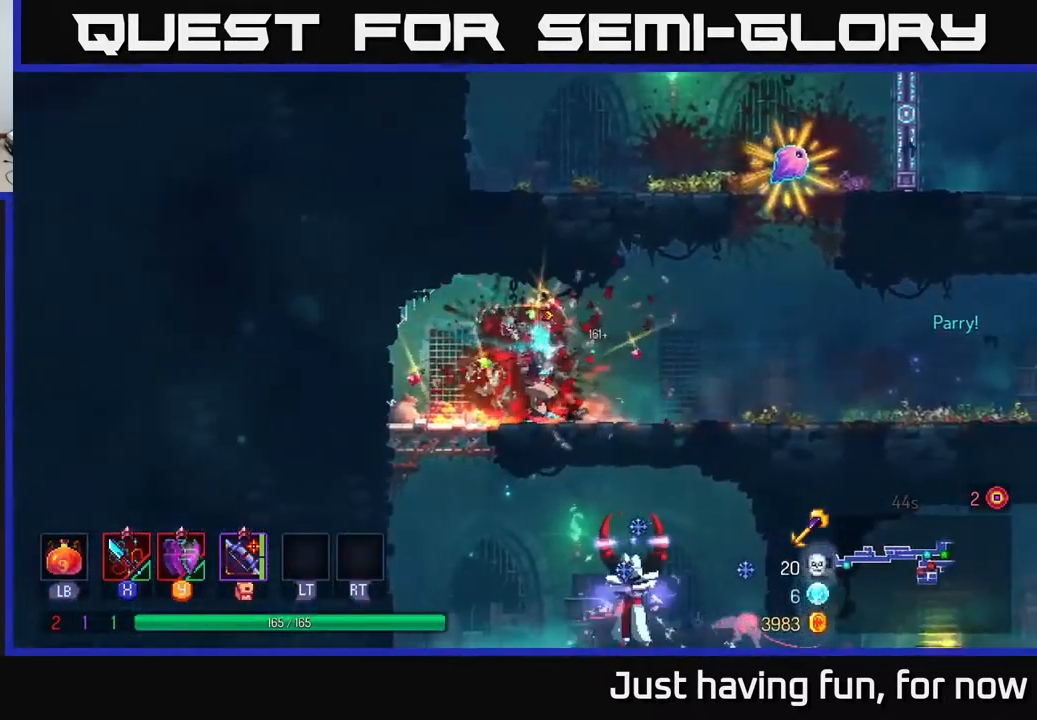
{"buttons": ["A"], "left_stick": "down", "right_stick": "center", "events": [[267, "left_stick", "down"], [300, "A", "down"], [383, "A", "up"], [433, "A", "down"]]}
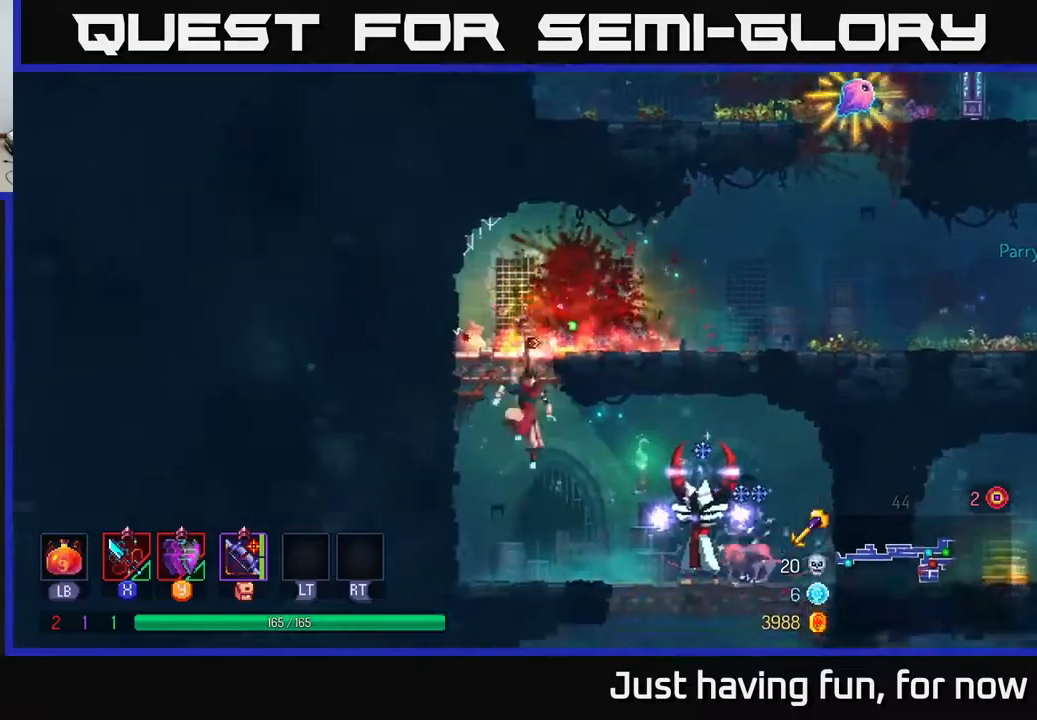
{"buttons": [], "left_stick": "right", "right_stick": "center", "events": [[16, "A", "up"], [50, "left_stick", "right"], [383, "X", "down"], [466, "X", "up"]]}
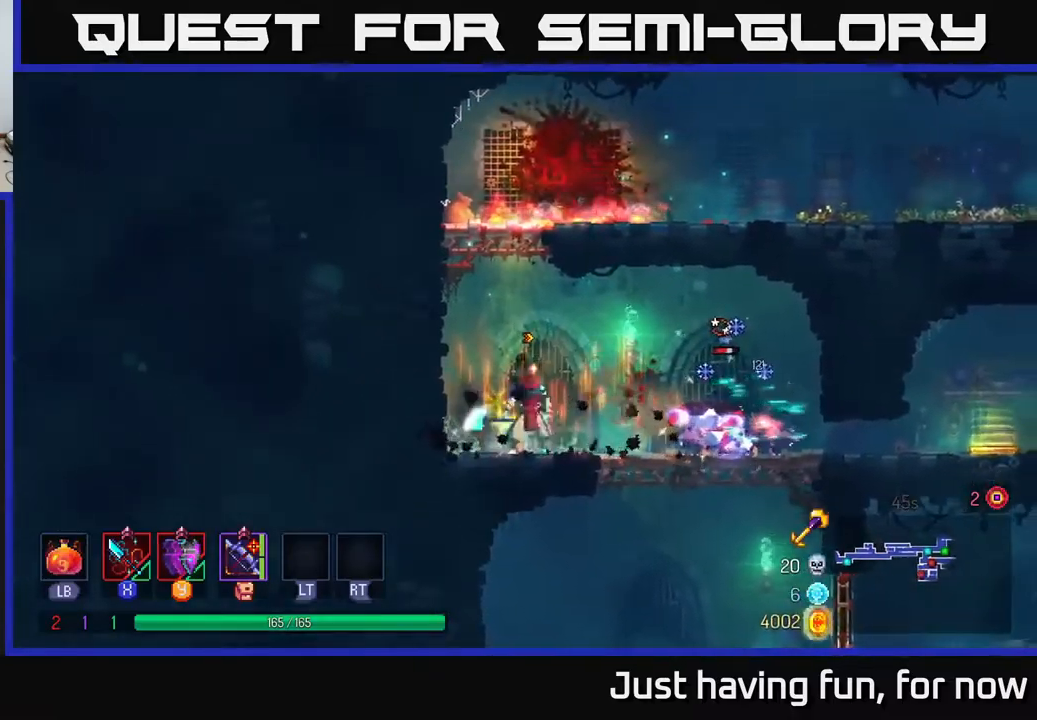
{"buttons": ["X"], "left_stick": "center", "right_stick": "center", "events": [[83, "X", "down"], [166, "X", "up"], [266, "X", "down"], [333, "X", "up"], [433, "X", "down"], [500, "left_stick", "center"]]}
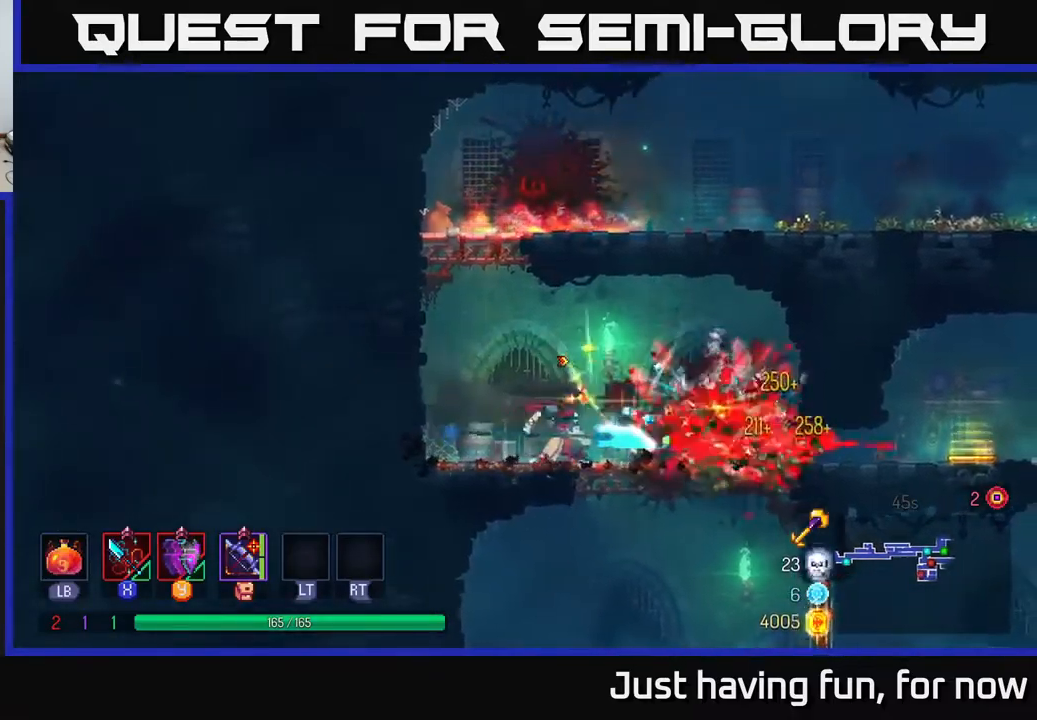
{"buttons": ["B"], "left_stick": "right", "right_stick": "center", "events": [[50, "X", "up"], [200, "left_stick", "right"], [483, "B", "down"]]}